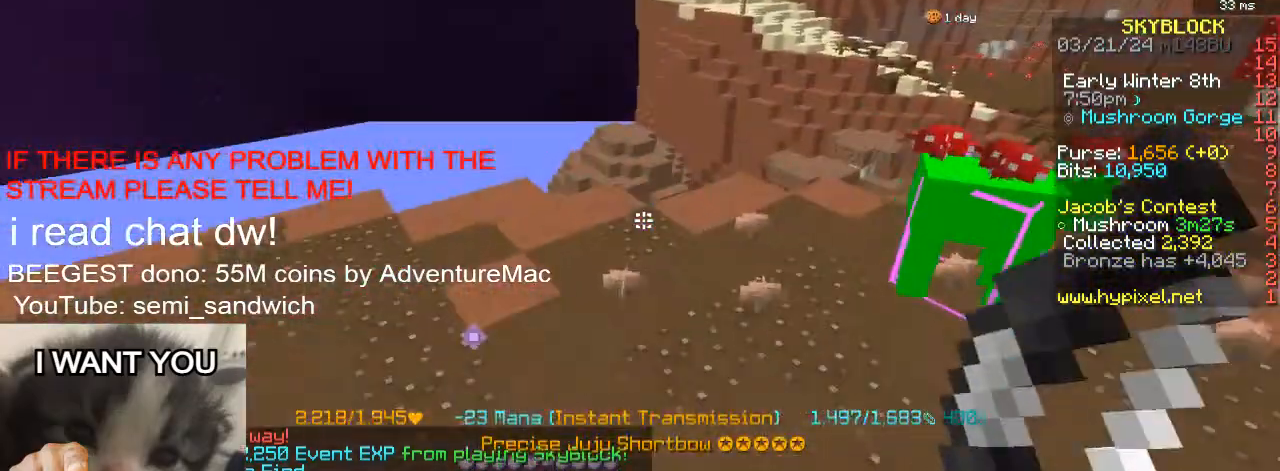
Gameplay with keyboard; each line is a JSON object with the keys held at the frame after it. "events" lists presses ("down") and releases ("up") of "1", "2", "a", "d", "s" and "w" between this image and that frame as [ms after this image, input, new state], when the widget could be followed in between. No other keys are recorded. Mouse input is not recorded.
{"keys": [], "events": [[251, "w", "up"]]}
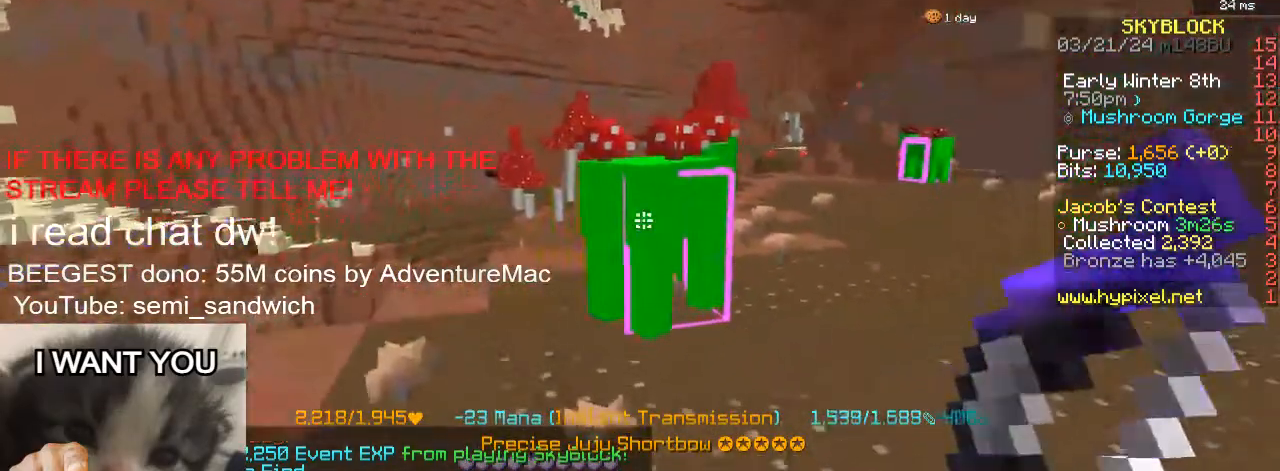
{"keys": ["w"], "events": [[67, "w", "down"], [133, "d", "down"], [367, "d", "up"]]}
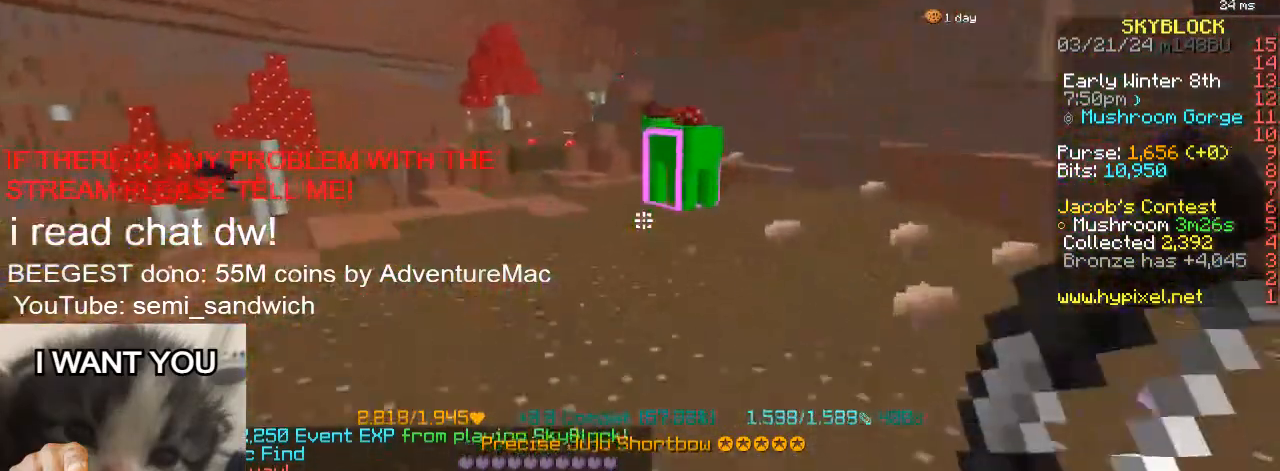
{"keys": ["2", "w"], "events": [[84, "w", "up"], [267, "w", "down"], [451, "2", "down"]]}
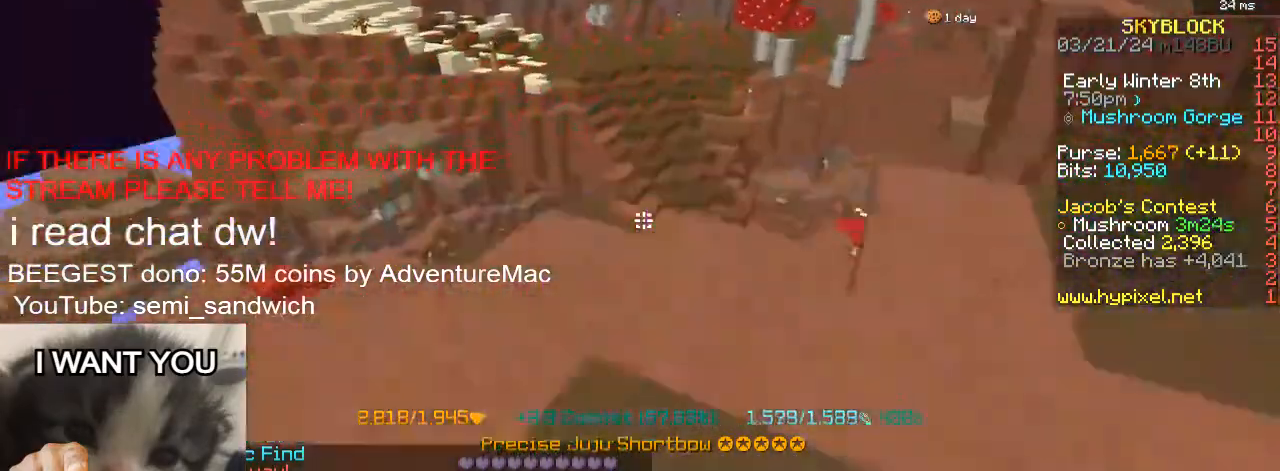
{"keys": ["w"], "events": [[183, "2", "up"]]}
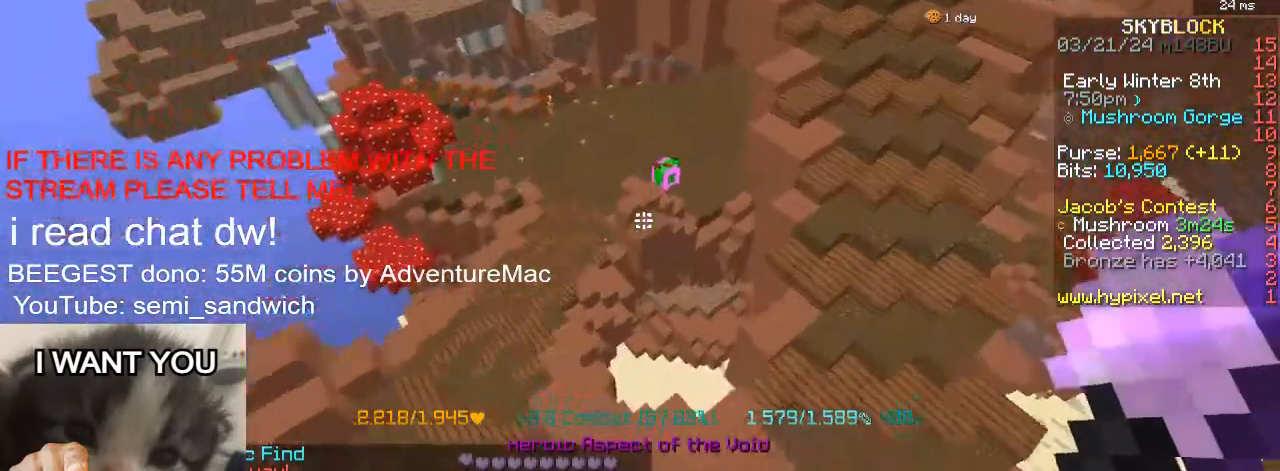
{"keys": ["1", "w"], "events": [[467, "1", "down"]]}
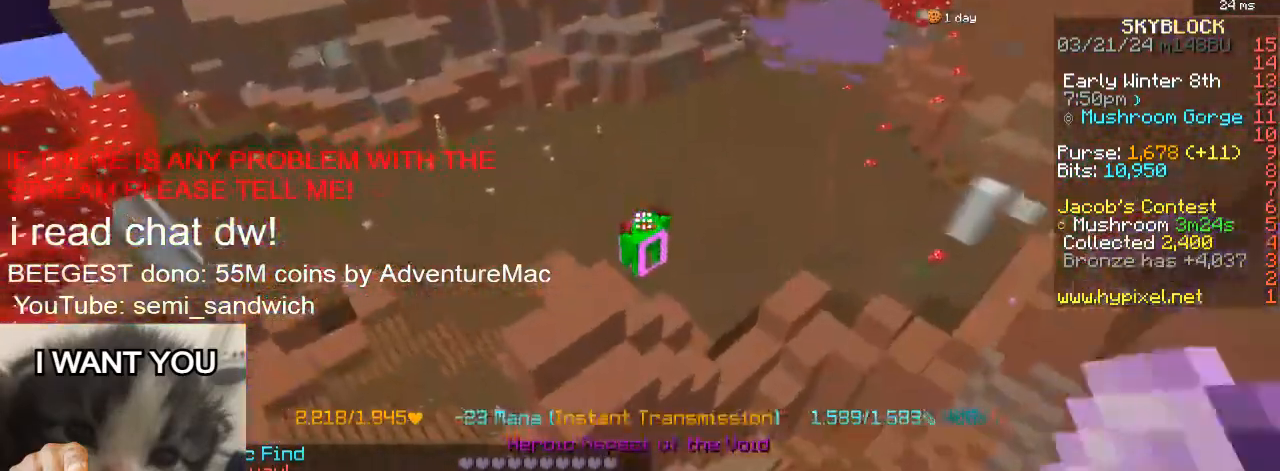
{"keys": [], "events": [[167, "1", "up"], [350, "w", "up"]]}
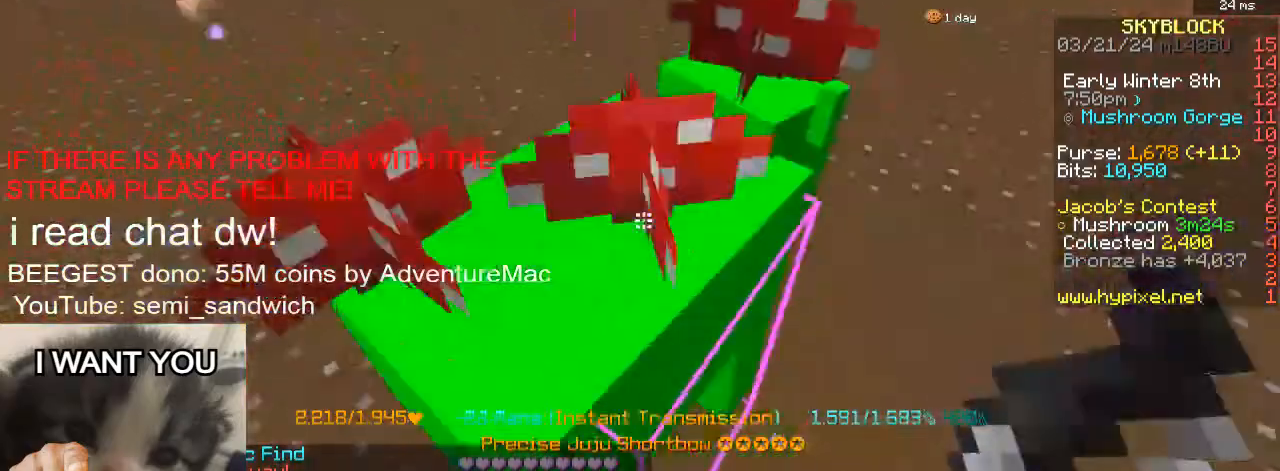
{"keys": ["a", "s"], "events": [[451, "a", "down"], [451, "s", "down"]]}
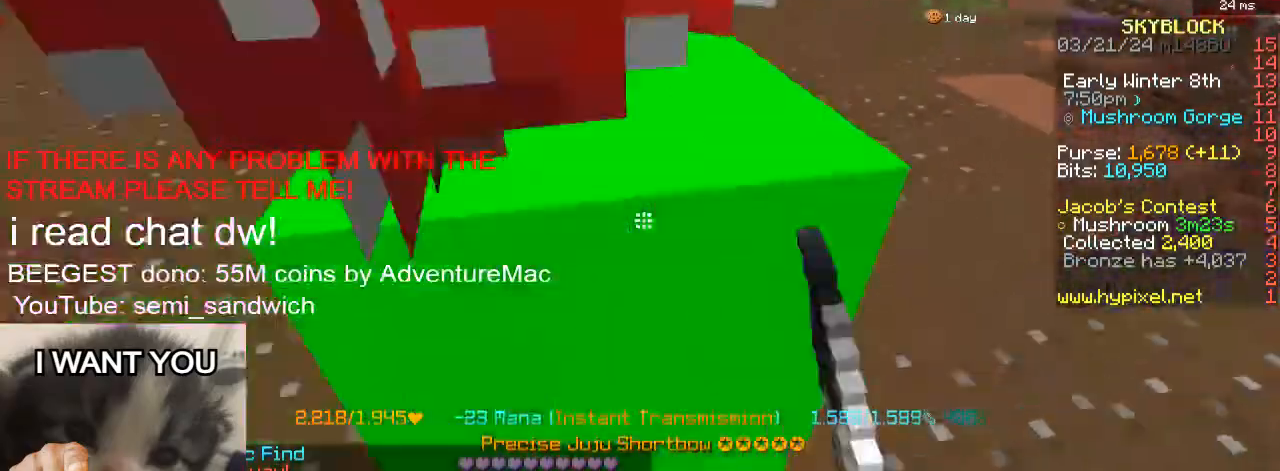
{"keys": [], "events": [[167, "a", "up"], [267, "s", "up"]]}
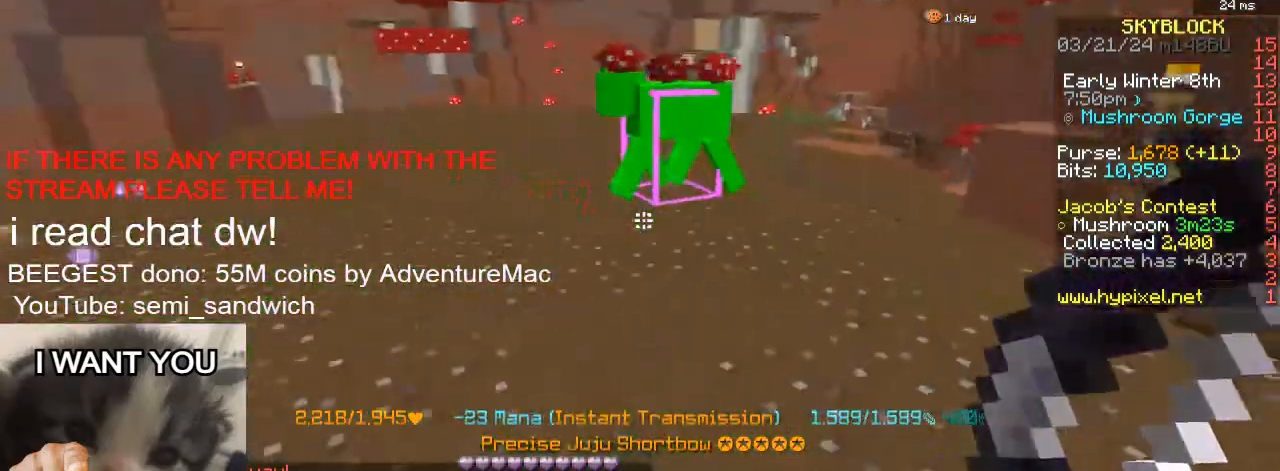
{"keys": ["d", "s"], "events": [[67, "w", "down"], [284, "w", "up"], [401, "s", "down"], [484, "d", "down"]]}
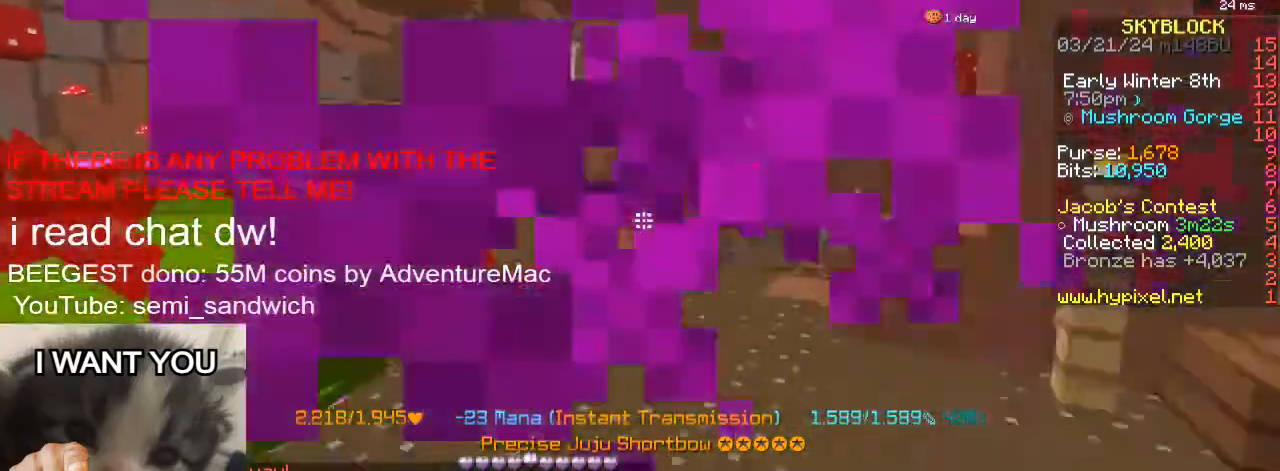
{"keys": ["w"], "events": [[100, "s", "up"], [150, "w", "down"], [200, "d", "up"], [317, "2", "down"], [501, "2", "up"]]}
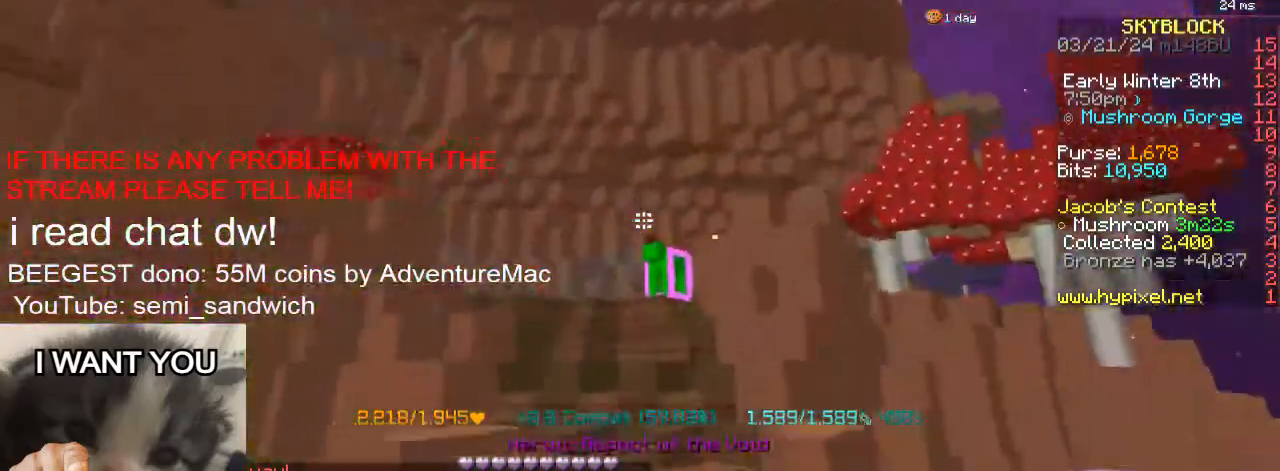
{"keys": ["2", "w"], "events": [[16, "1", "down"], [250, "1", "up"], [350, "2", "down"]]}
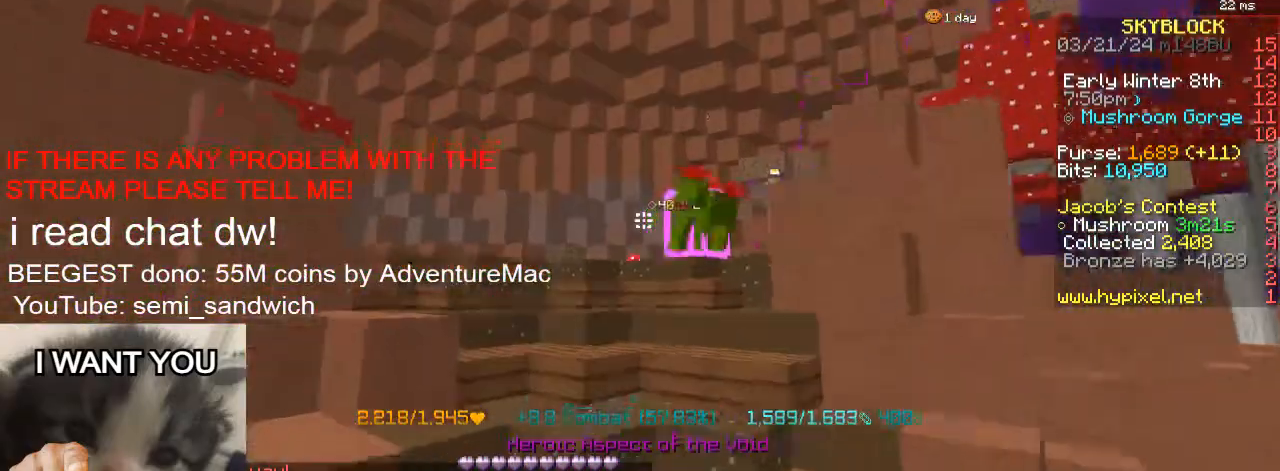
{"keys": ["1", "d", "w"], "events": [[67, "2", "up"], [467, "1", "down"], [467, "d", "down"]]}
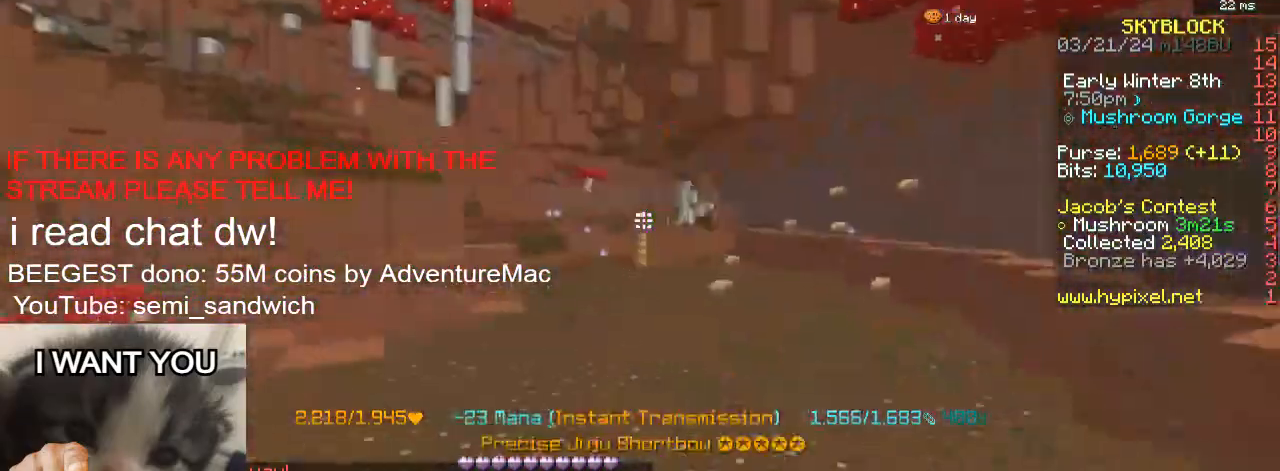
{"keys": ["2", "w"], "events": [[50, "1", "up"], [250, "d", "up"], [417, "2", "down"]]}
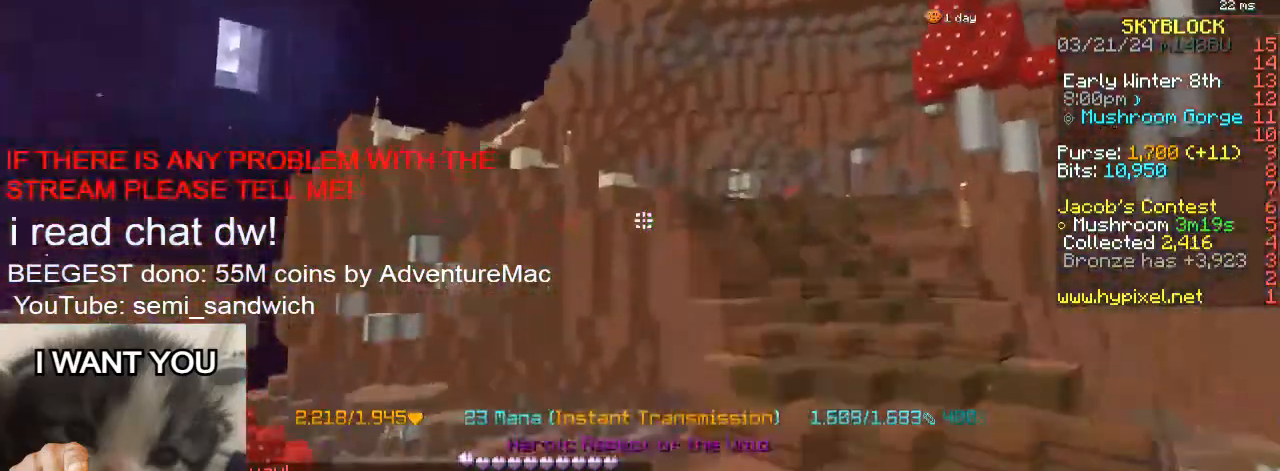
{"keys": ["1", "w"], "events": [[100, "2", "up"], [467, "1", "down"]]}
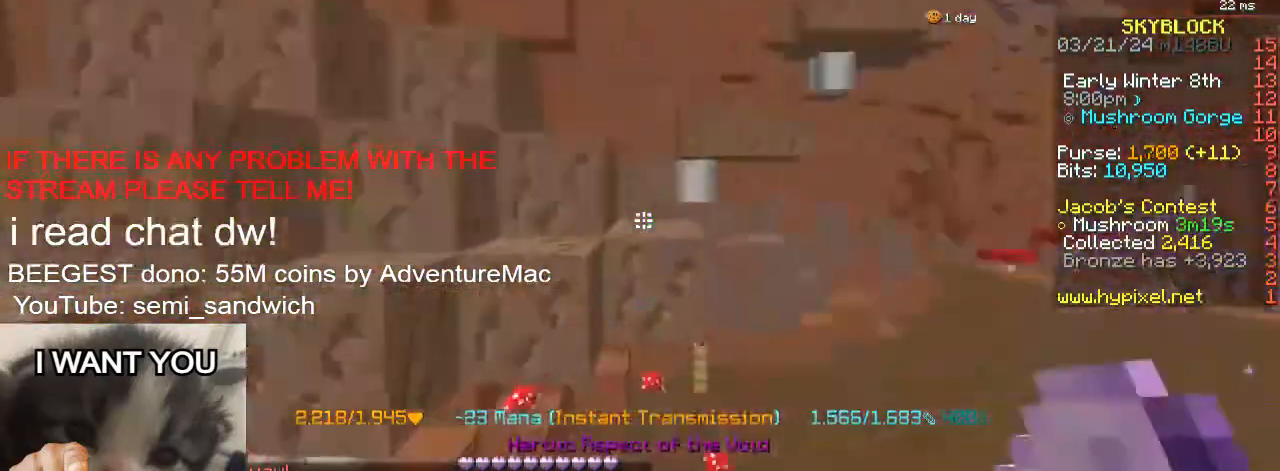
{"keys": ["w"], "events": [[133, "1", "up"]]}
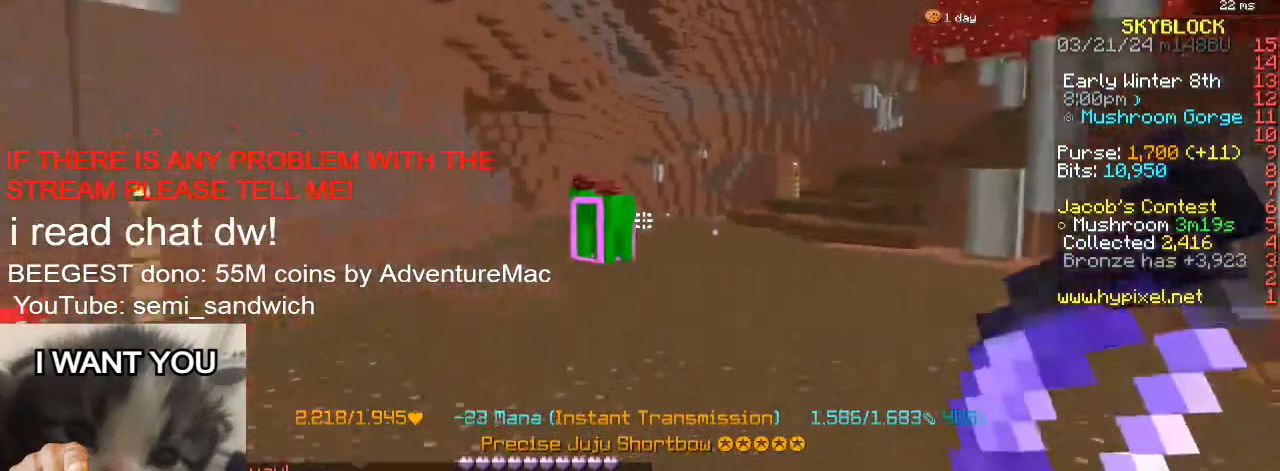
{"keys": ["1"], "events": [[50, "2", "down"], [200, "2", "up"], [434, "w", "up"], [467, "1", "down"]]}
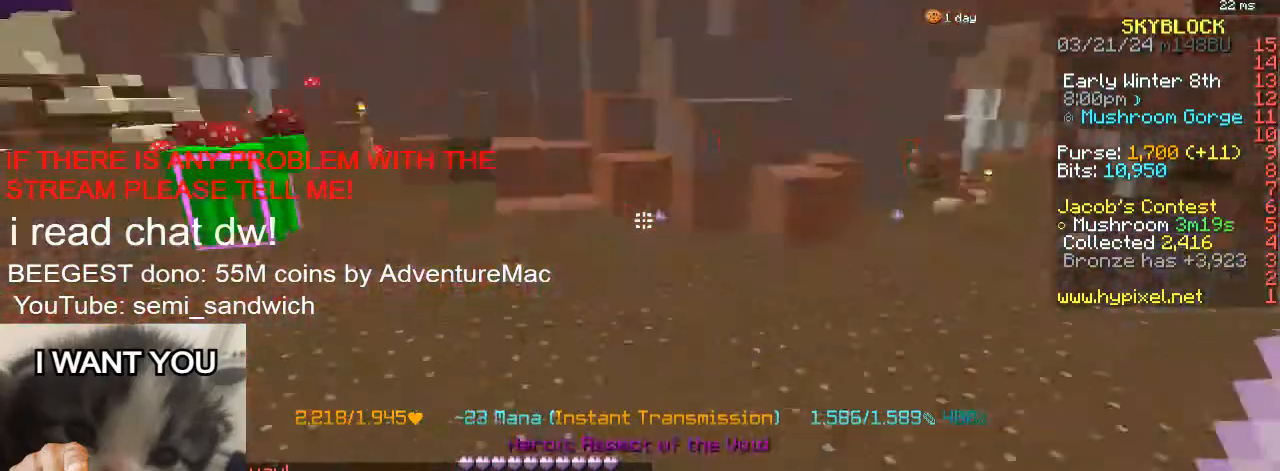
{"keys": [], "events": [[116, "1", "up"], [166, "w", "down"], [450, "w", "up"]]}
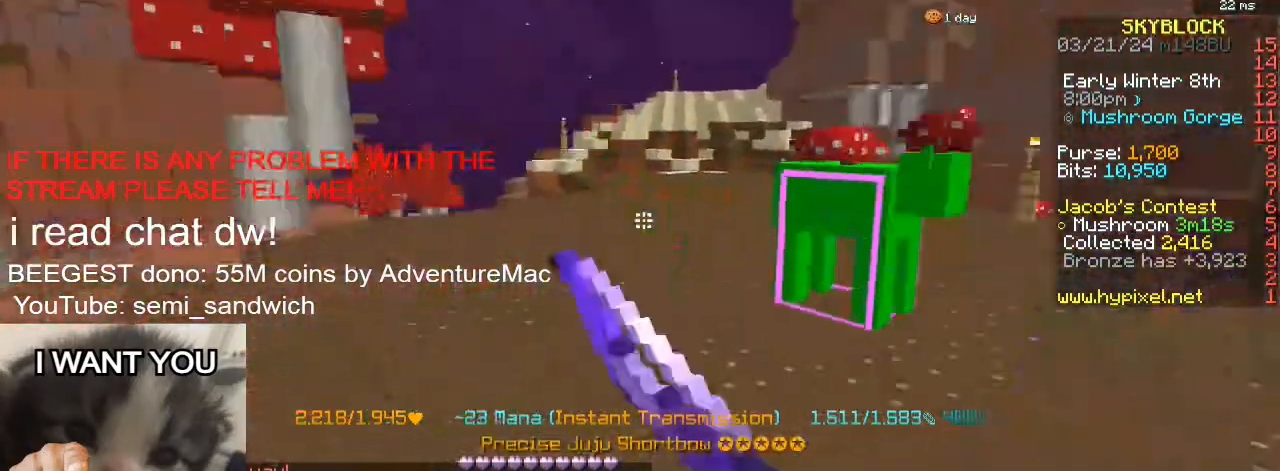
{"keys": ["2", "w"], "events": [[17, "w", "down"], [134, "d", "down"], [451, "2", "down"], [501, "d", "up"]]}
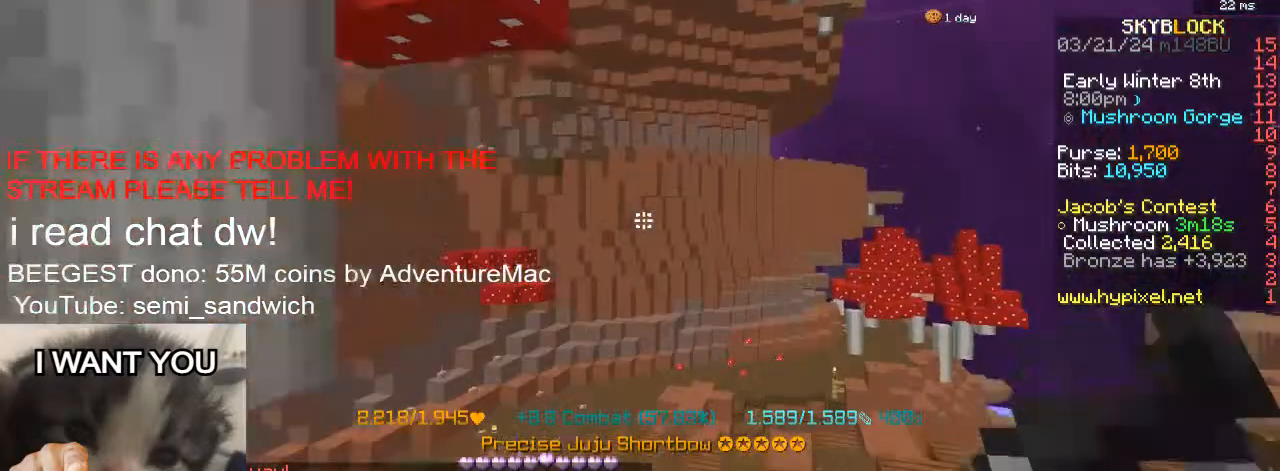
{"keys": ["w"], "events": [[33, "d", "down"], [83, "2", "up"], [200, "d", "up"]]}
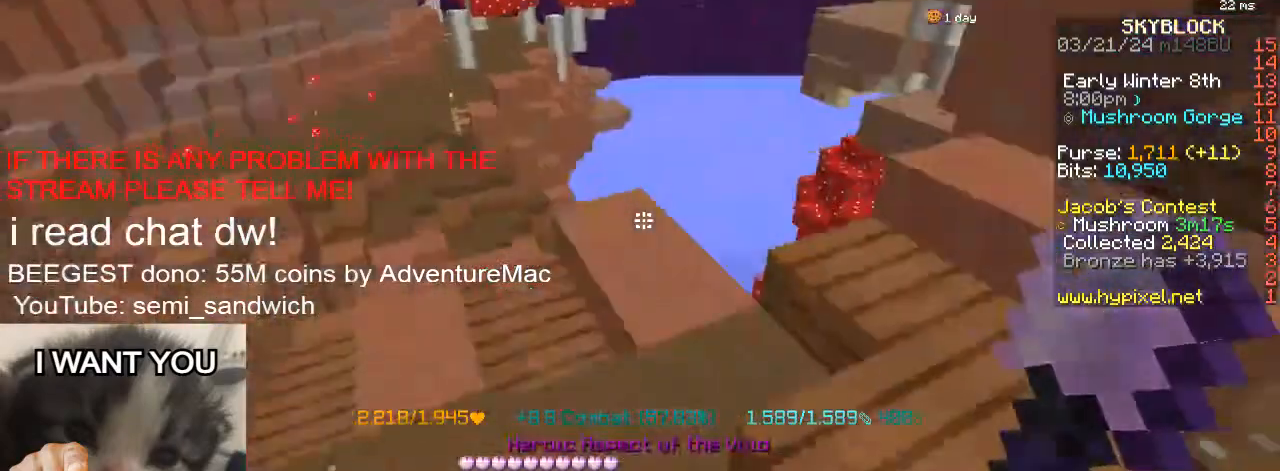
{"keys": ["2", "w"], "events": [[117, "1", "down"], [217, "2", "down"], [284, "1", "up"]]}
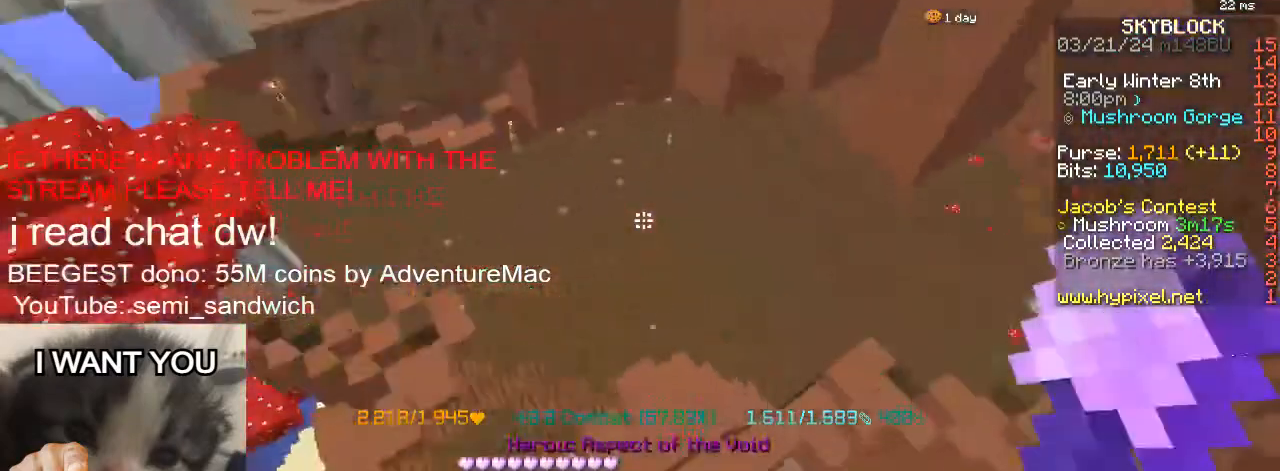
{"keys": ["1", "w"], "events": [[33, "2", "up"], [367, "1", "down"]]}